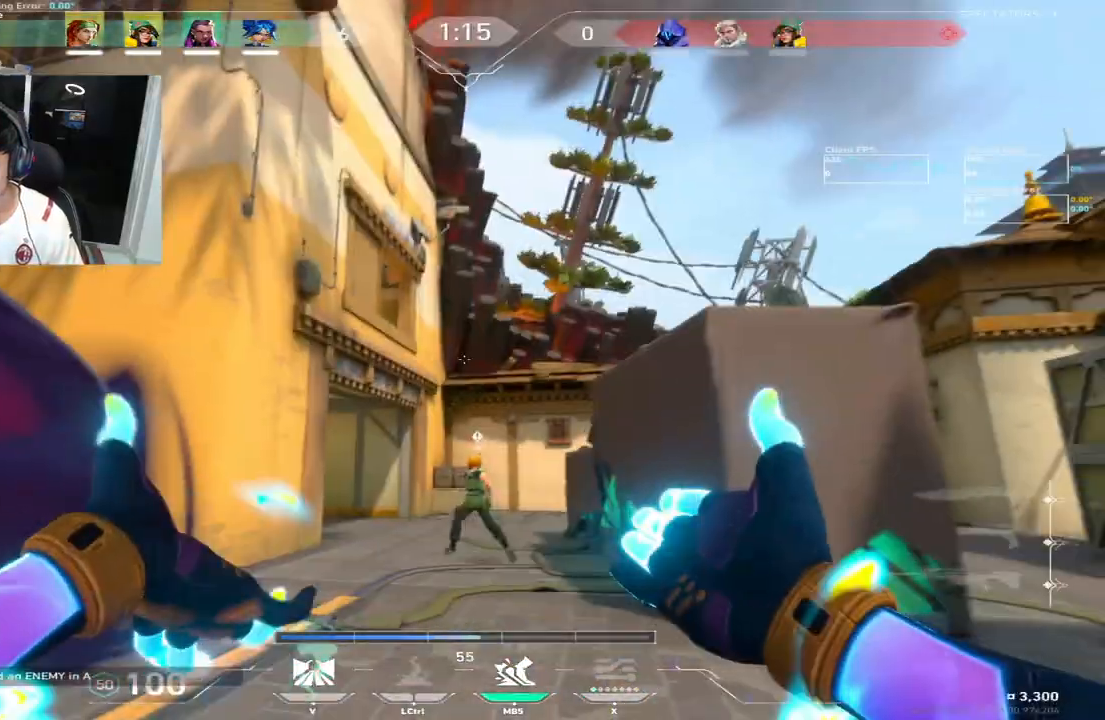
Gameplay with keyboard; each line is a JSON object with the keys held at the frame after it. "events" lists presses ("down") and releases ("up") of "a", "c", "ctrl", "d", "e", "f", "q", "r", "s", "shift", "space", "tab", "w", "x" and "z" between this image and that frame as [ms after this image, input, new state], when the widget could be followed in between. No other keys are recorded. Mouse input is not recorded.
{"keys": ["d", "w"], "events": [[367, "a", "up"], [417, "d", "down"], [433, "w", "down"]]}
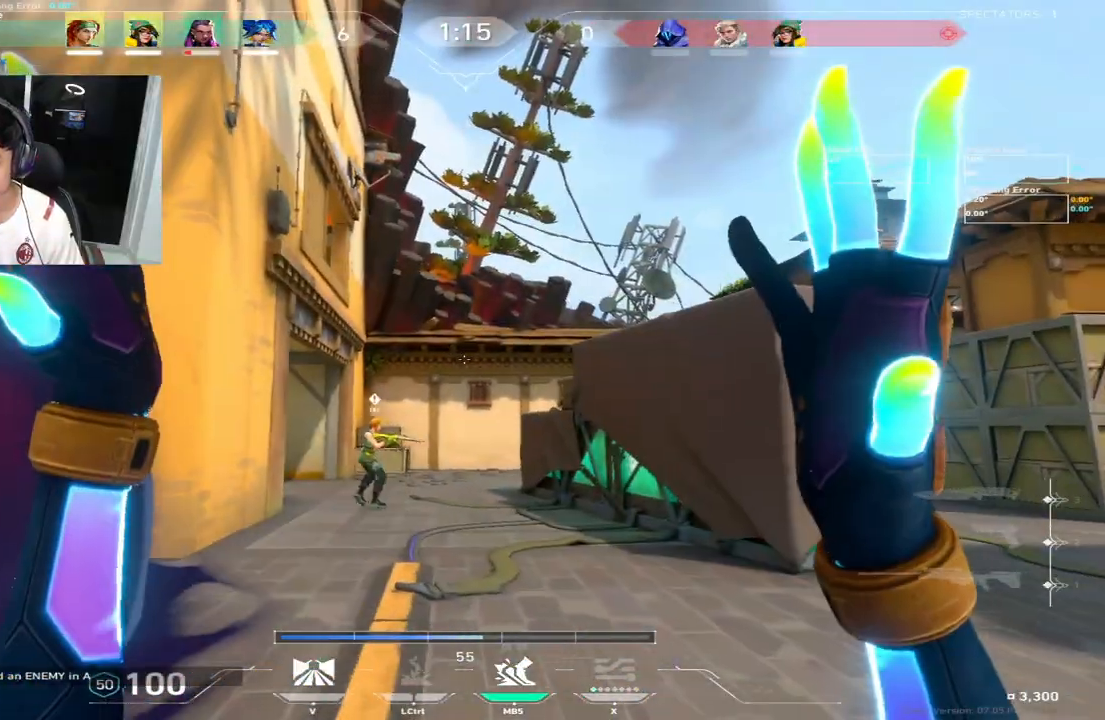
{"keys": ["d"], "events": [[17, "d", "up"], [167, "d", "down"], [483, "w", "up"]]}
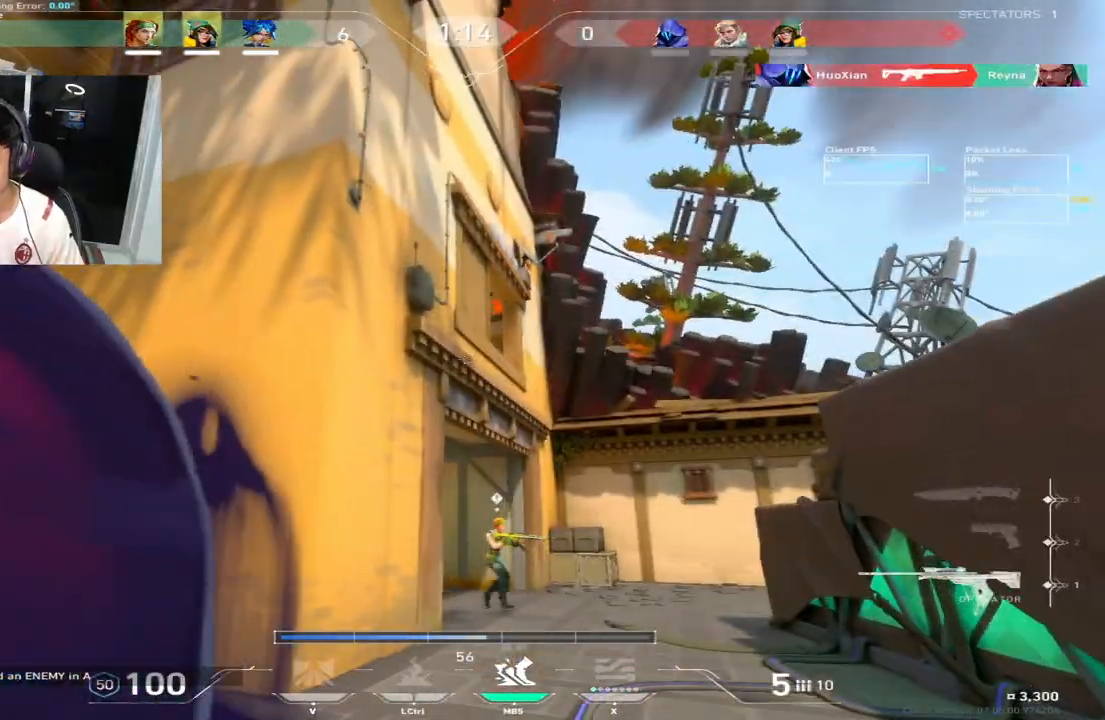
{"keys": ["d"], "events": []}
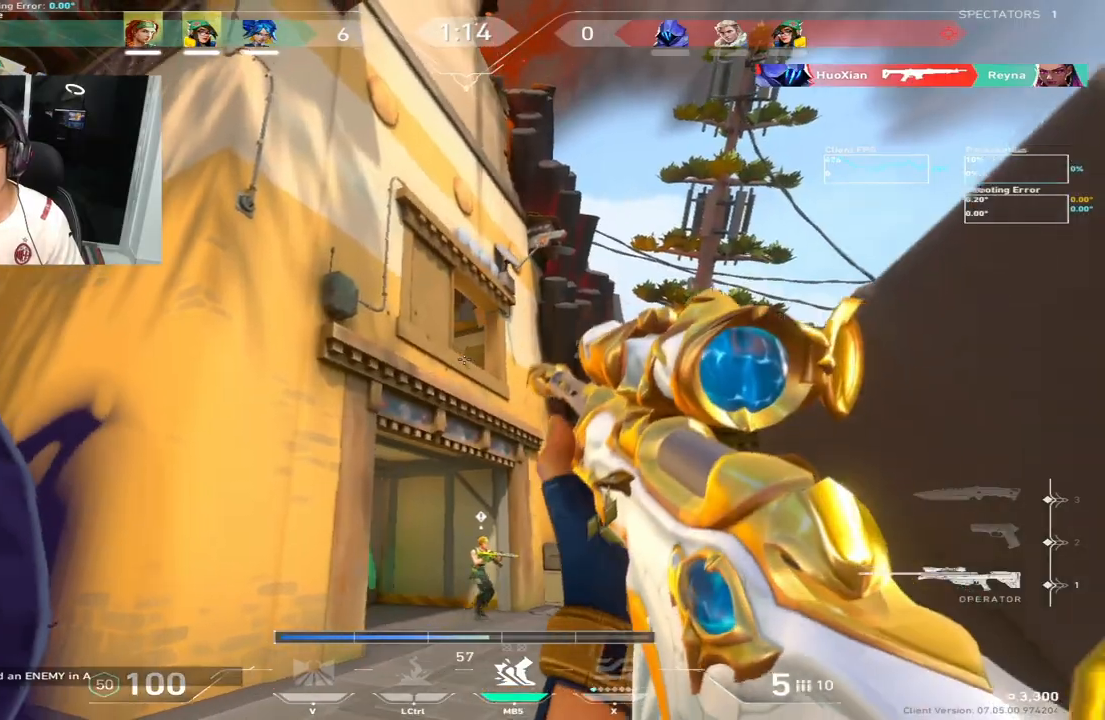
{"keys": ["a"]}
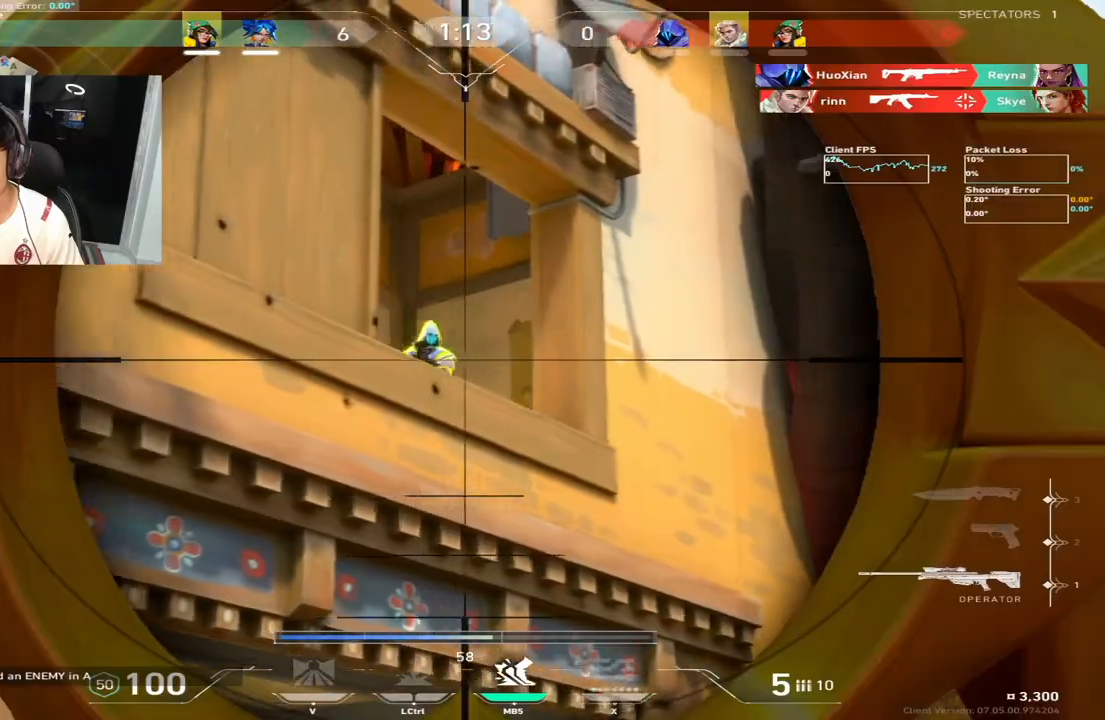
{"keys": ["d"], "events": [[67, "a", "up"], [350, "d", "down"]]}